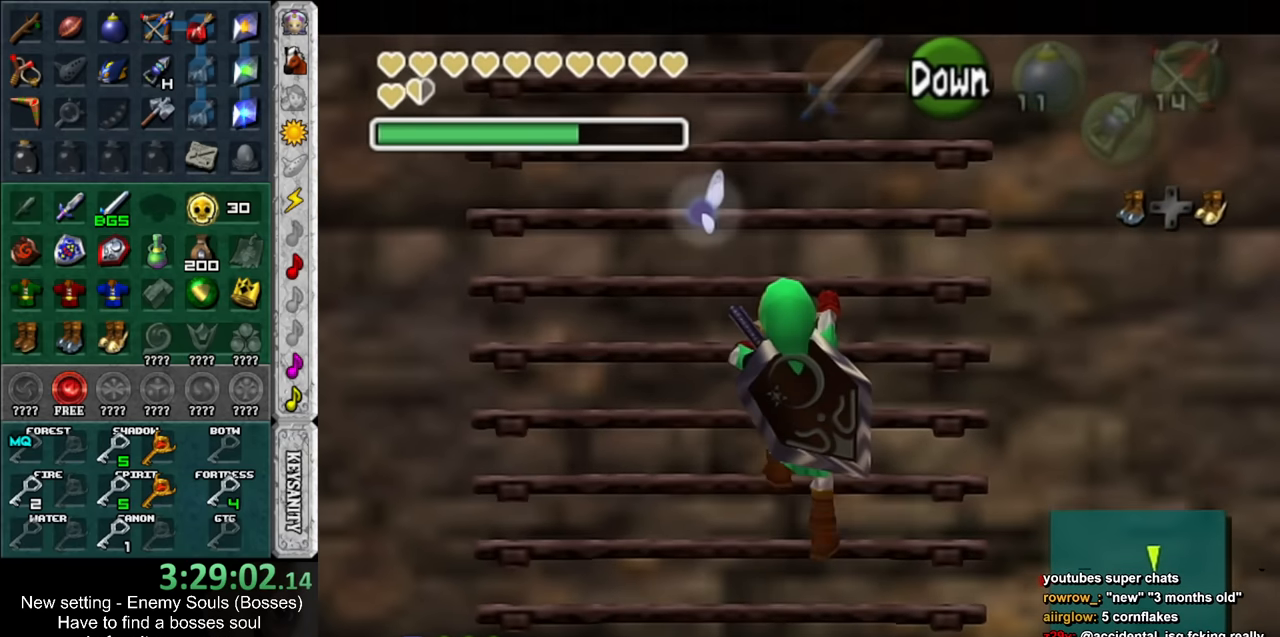
Gameplay with a controller (Nintendo layout); each line is a JSON object with the inputs held at the frame after it. "events" lists button and stick changes between this image and that frame as [ms after this image, input, new state], when the widget could be followed in between. Not read: L3 R3.
{"buttons": [], "left_stick": "up", "right_stick": "center", "events": []}
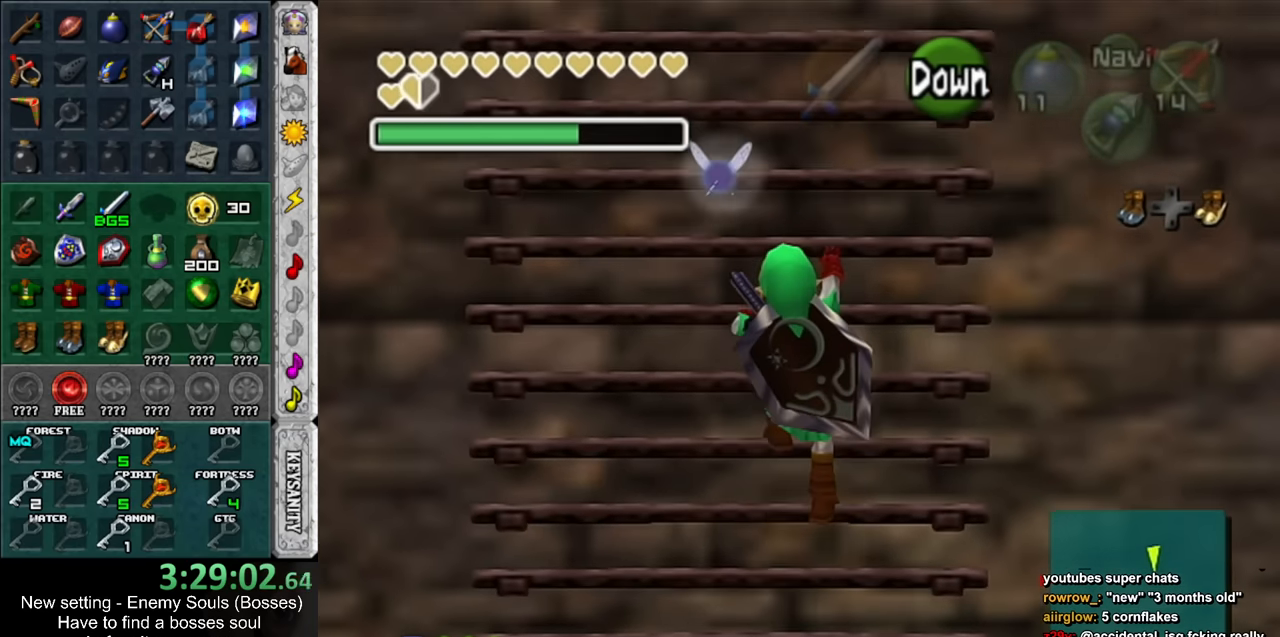
{"buttons": [], "left_stick": "up", "right_stick": "center", "events": []}
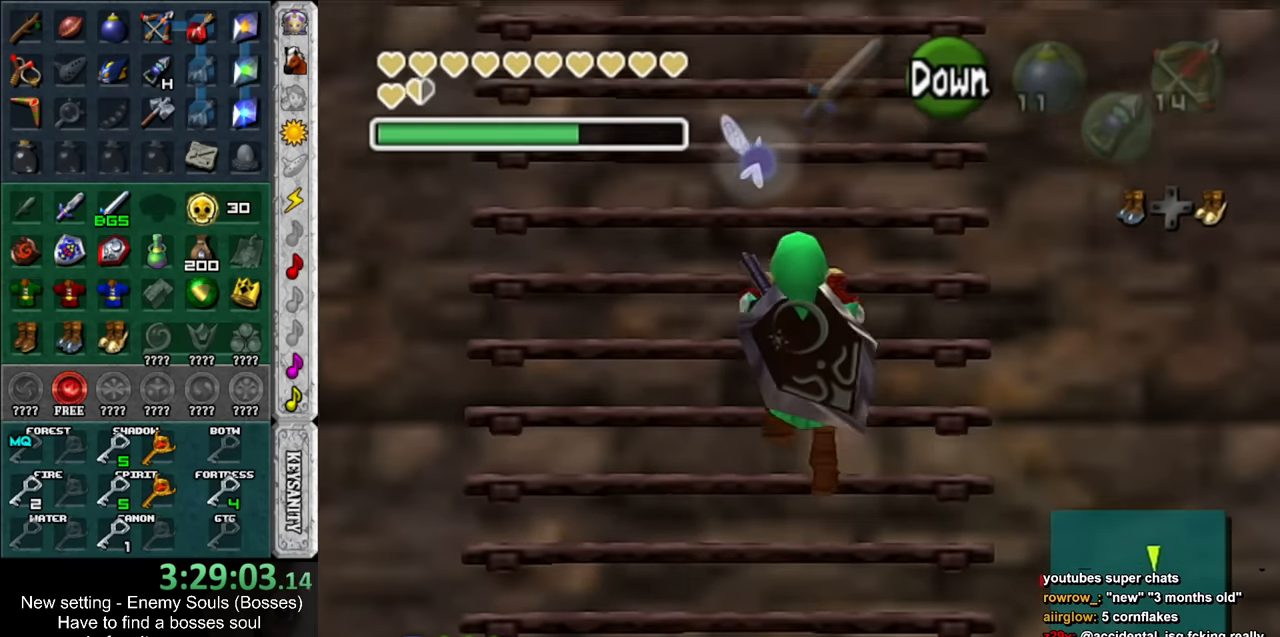
{"buttons": [], "left_stick": "up", "right_stick": "center", "events": []}
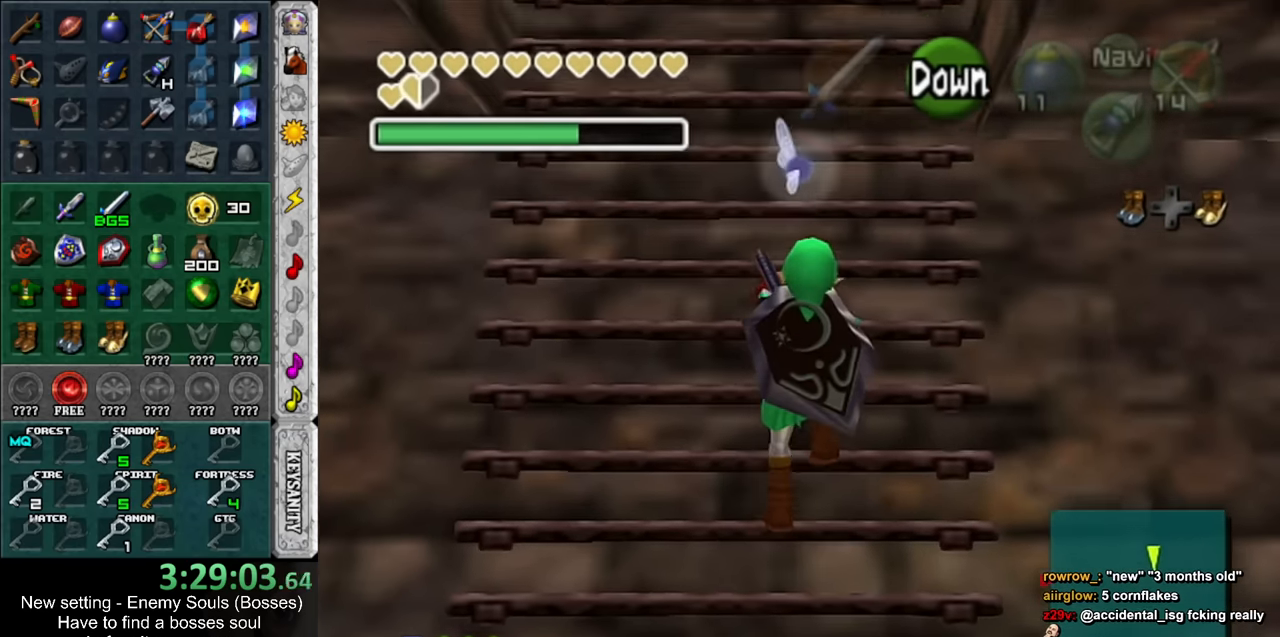
{"buttons": [], "left_stick": "up", "right_stick": "center", "events": []}
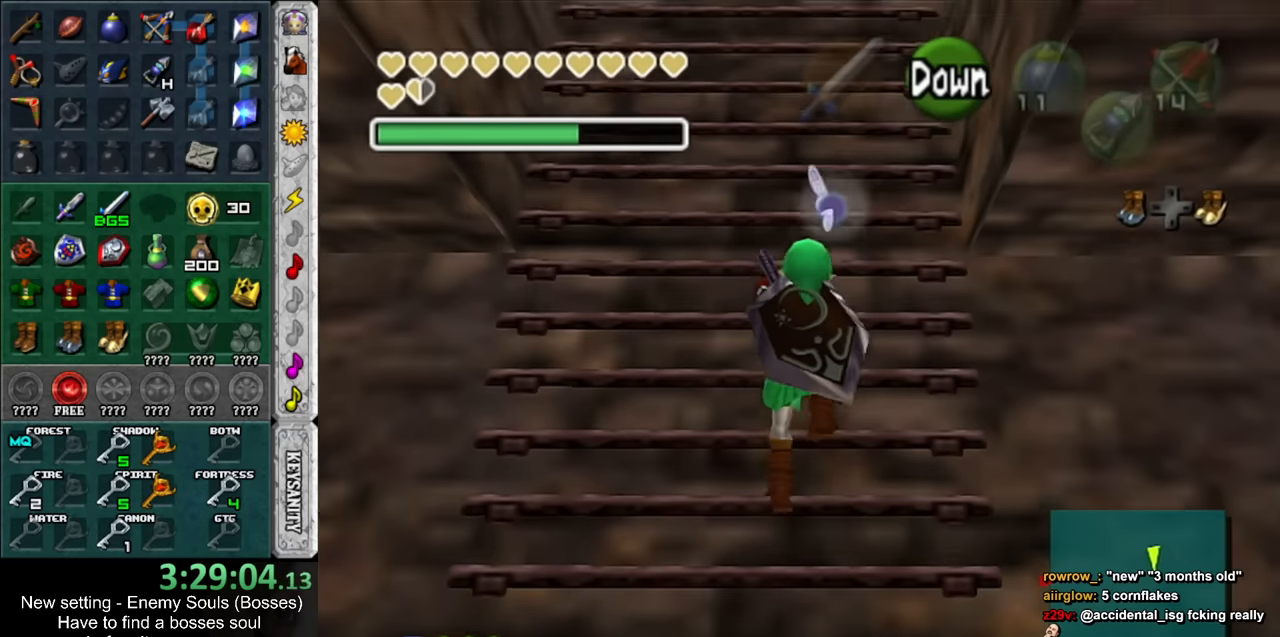
{"buttons": [], "left_stick": "up", "right_stick": "center", "events": []}
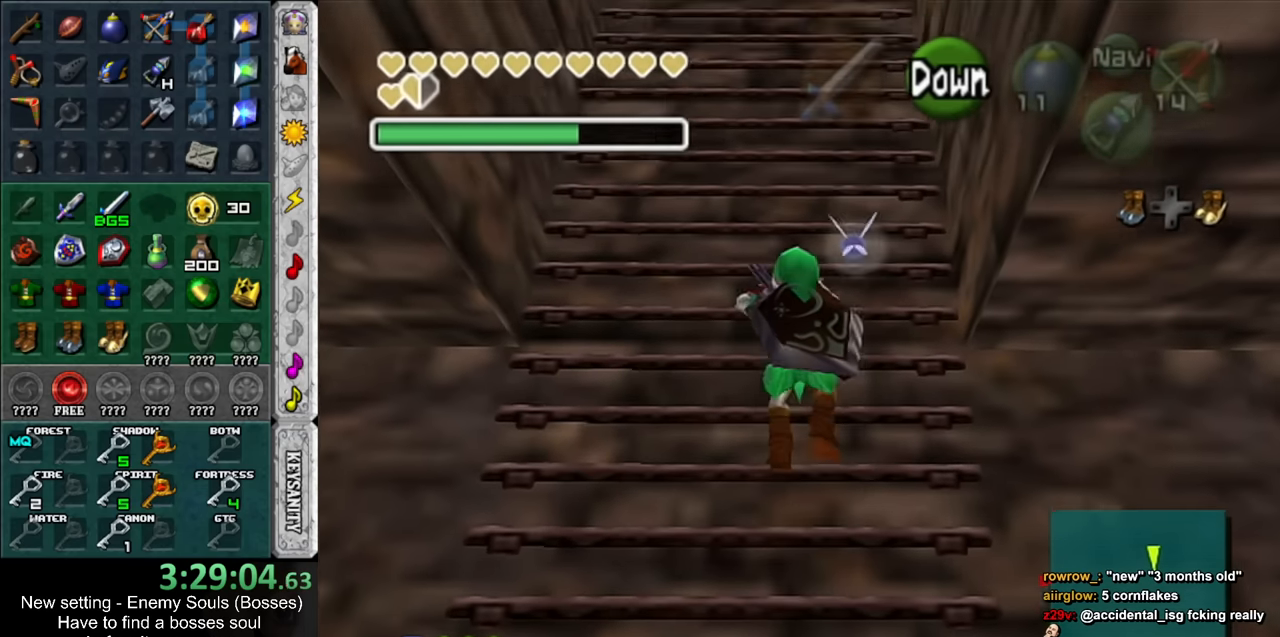
{"buttons": [], "left_stick": "up", "right_stick": "center", "events": []}
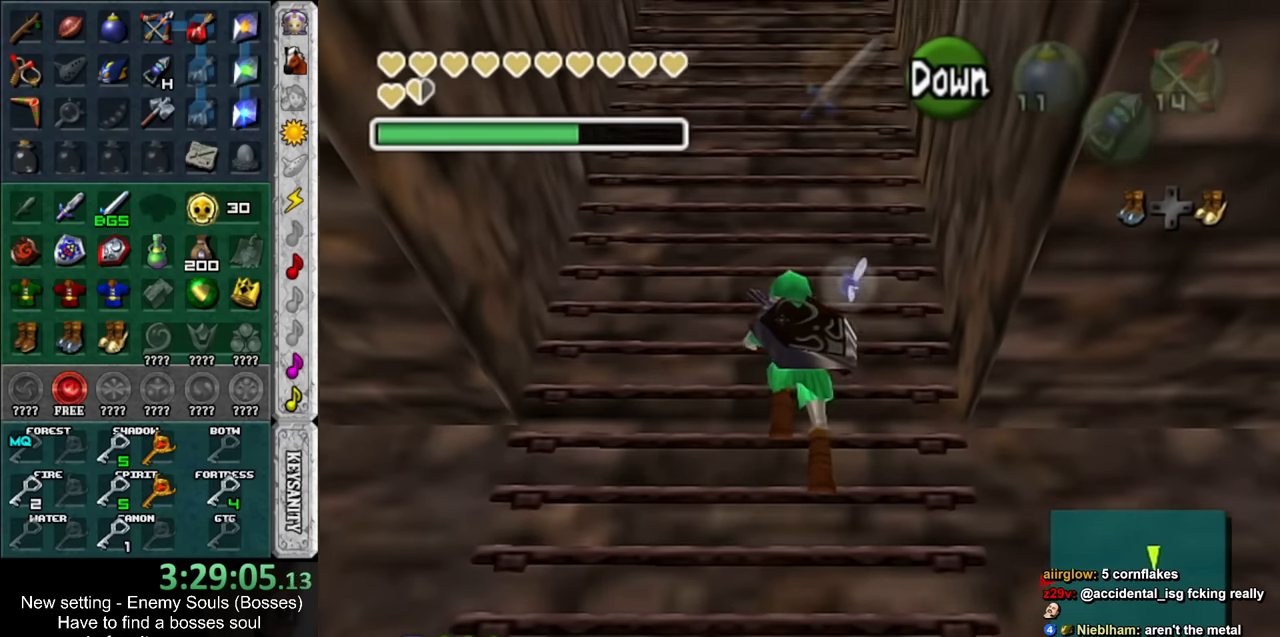
{"buttons": [], "left_stick": "up", "right_stick": "center", "events": []}
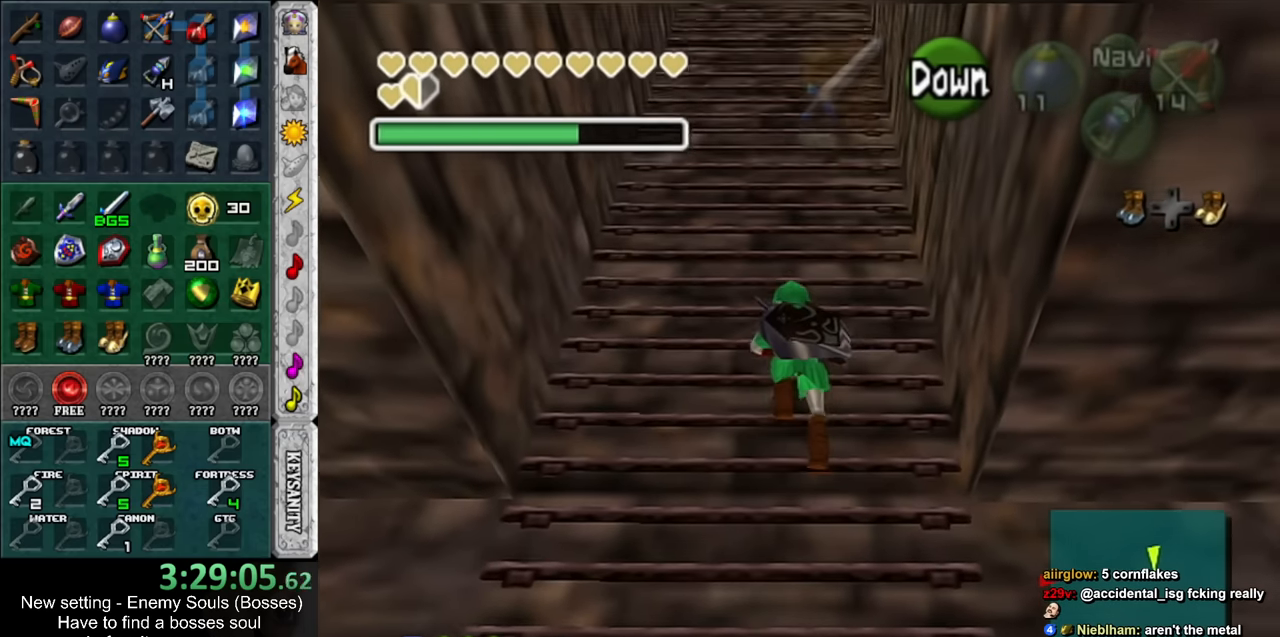
{"buttons": [], "left_stick": "up", "right_stick": "center", "events": []}
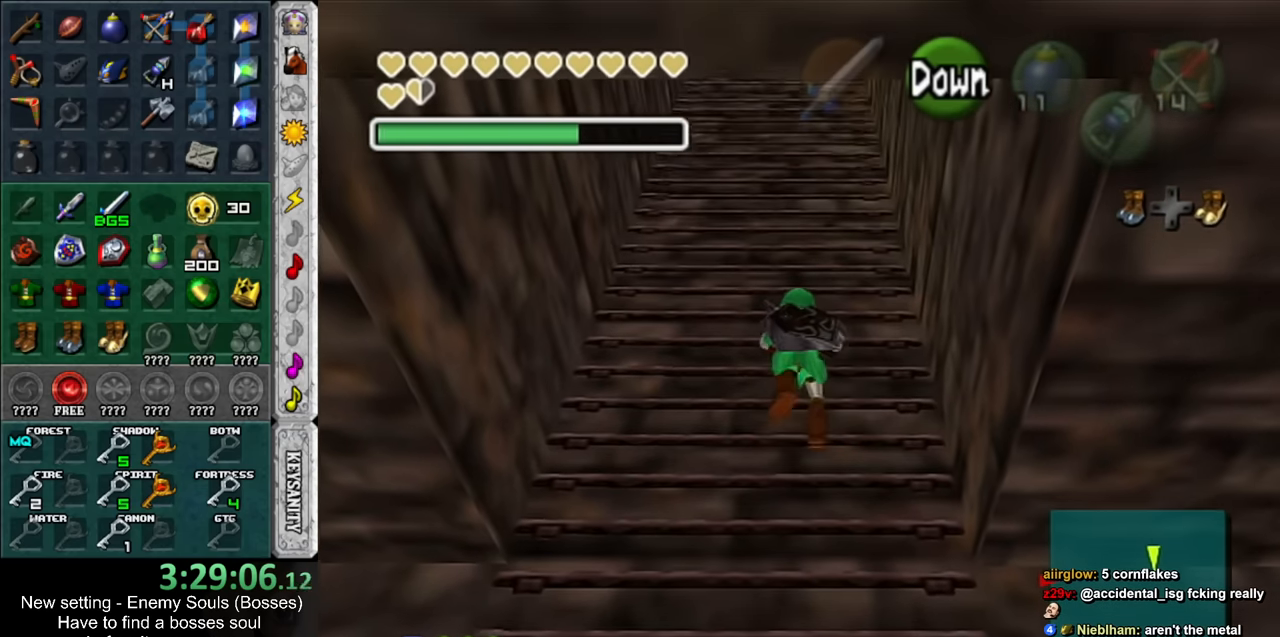
{"buttons": [], "left_stick": "up", "right_stick": "center", "events": []}
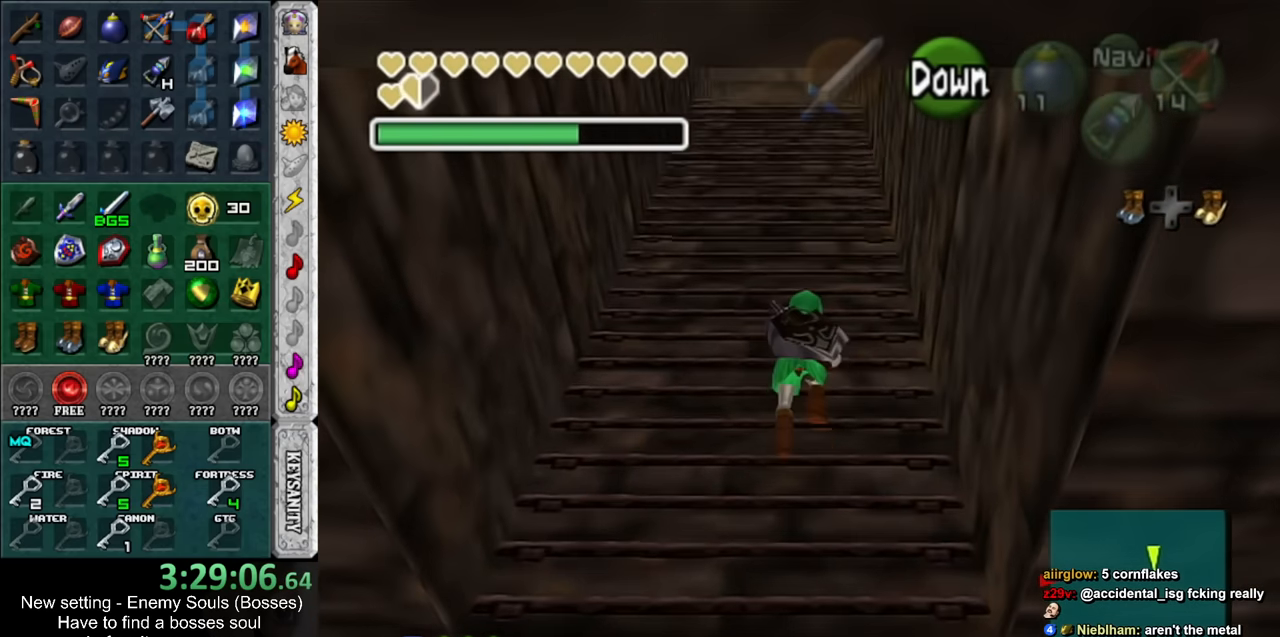
{"buttons": [], "left_stick": "up", "right_stick": "center", "events": []}
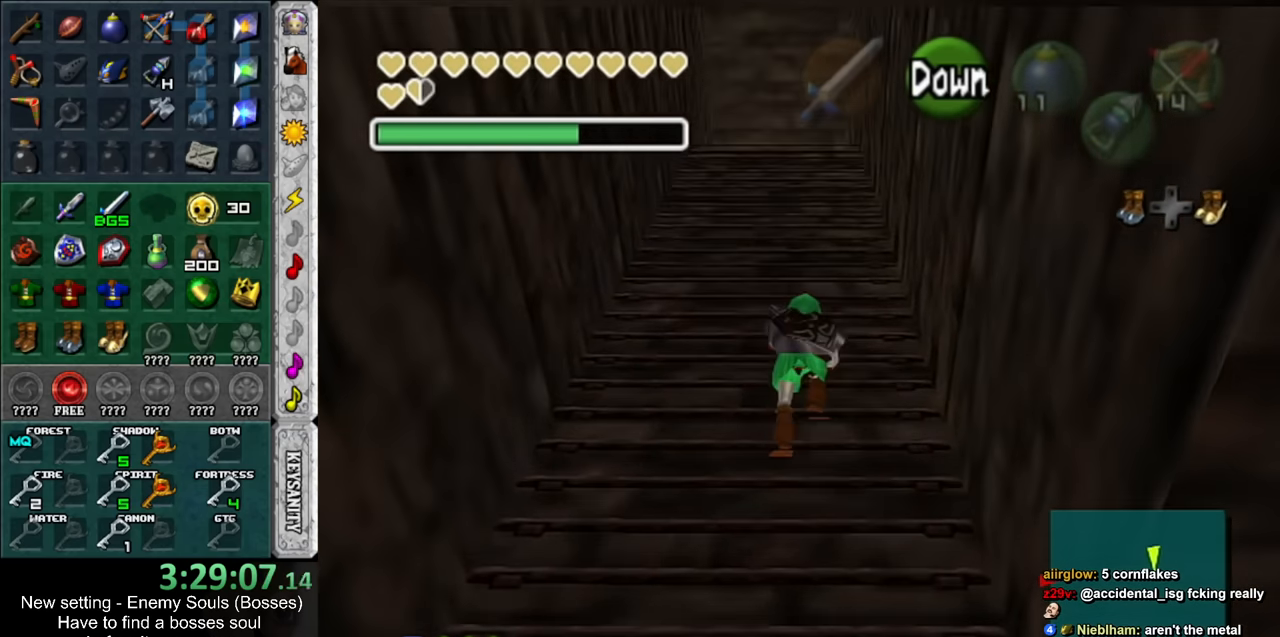
{"buttons": ["L1"], "left_stick": "up", "right_stick": "center", "events": [[333, "L1", "down"]]}
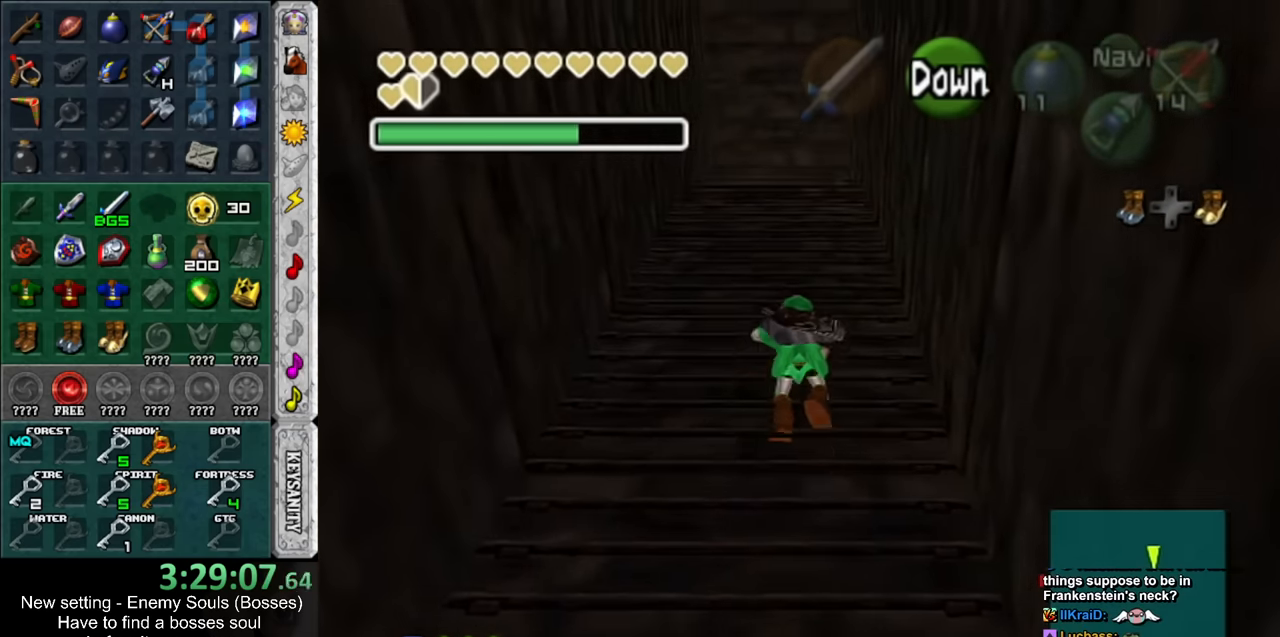
{"buttons": [], "left_stick": "up", "right_stick": "center", "events": [[116, "L1", "up"]]}
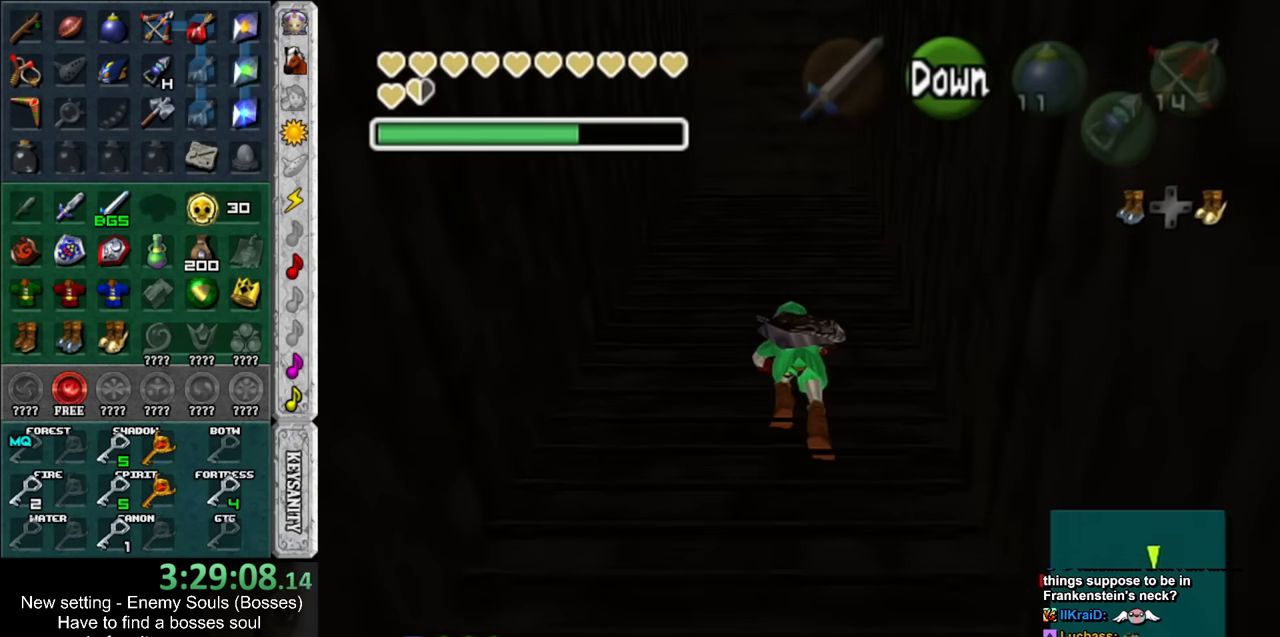
{"buttons": [], "left_stick": "up", "right_stick": "center", "events": []}
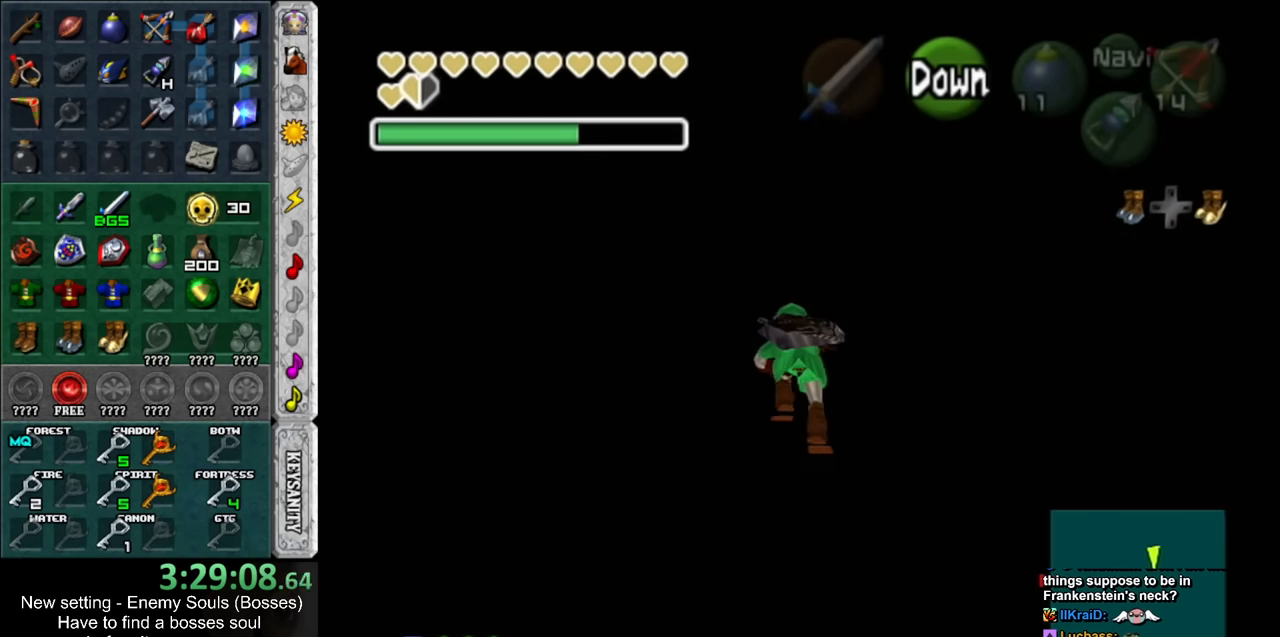
{"buttons": [], "left_stick": "up", "right_stick": "center", "events": []}
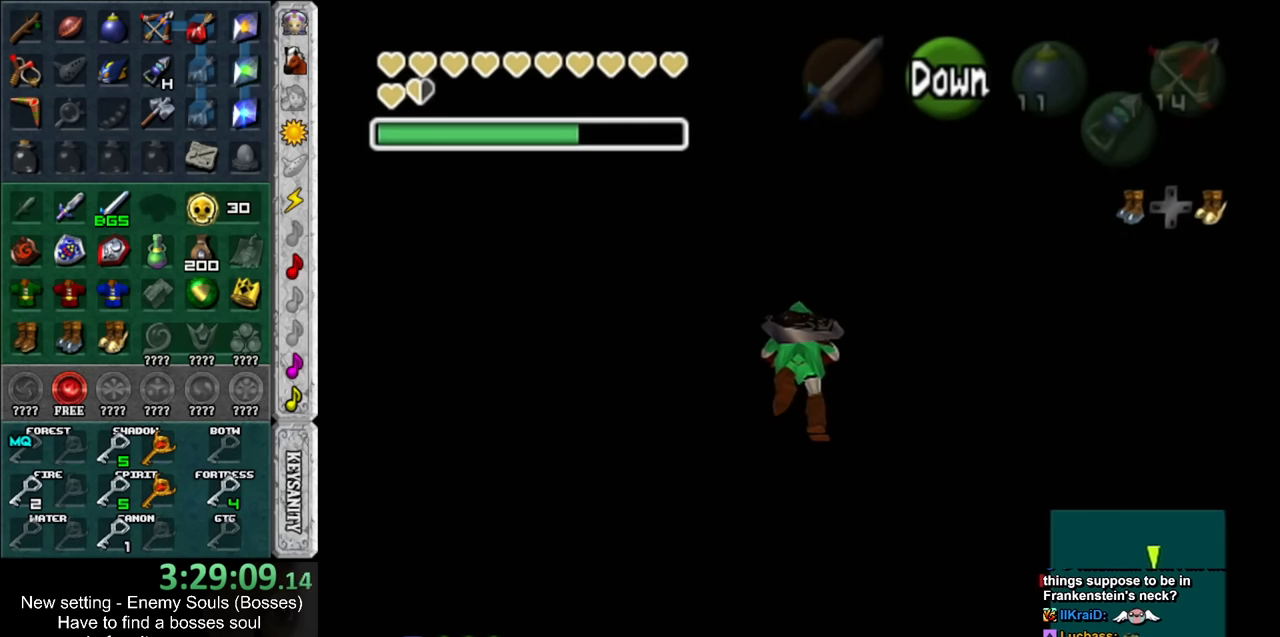
{"buttons": [], "left_stick": "up", "right_stick": "center", "events": []}
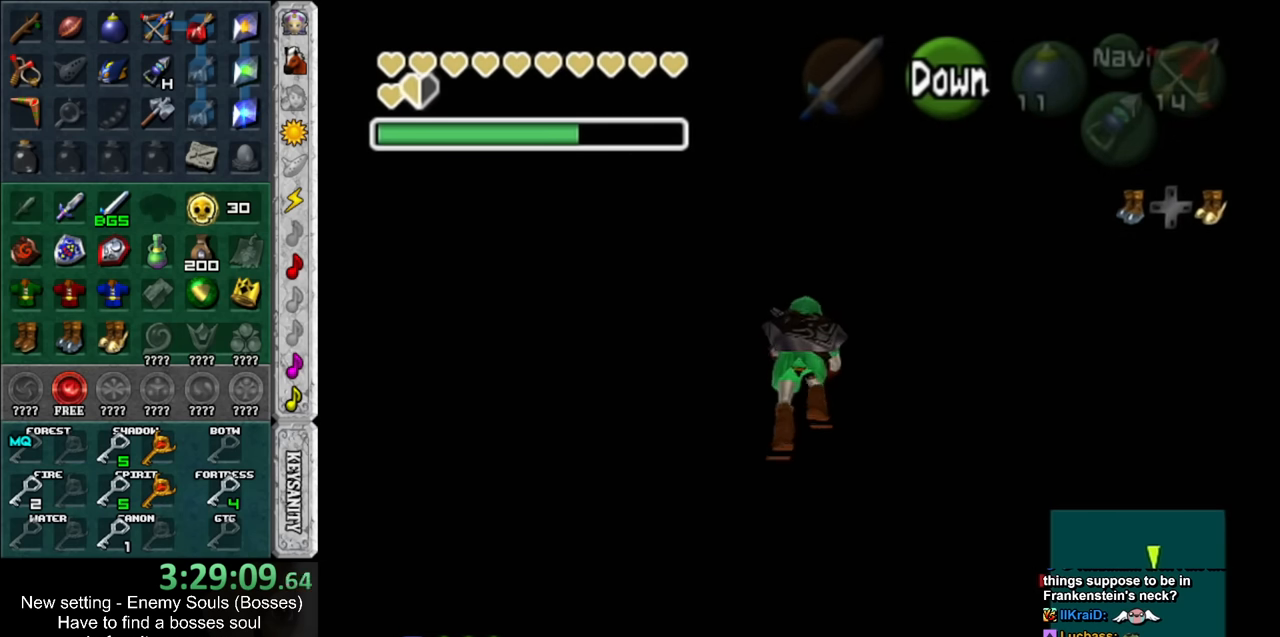
{"buttons": [], "left_stick": "up", "right_stick": "center", "events": []}
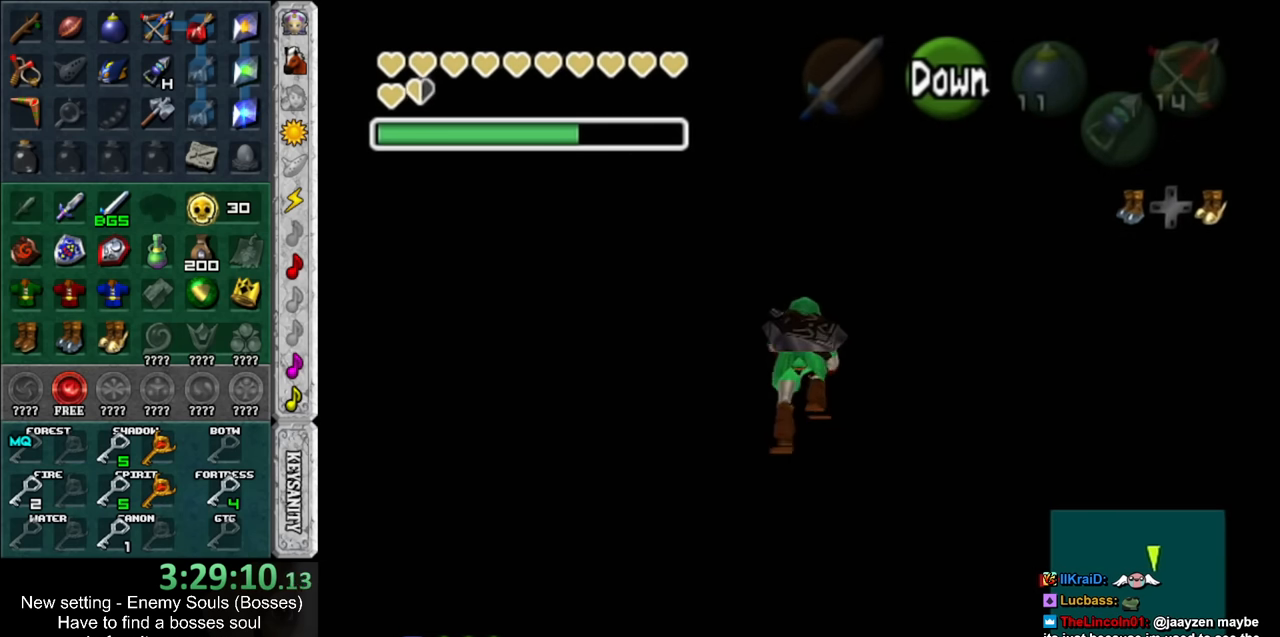
{"buttons": [], "left_stick": "up", "right_stick": "center", "events": []}
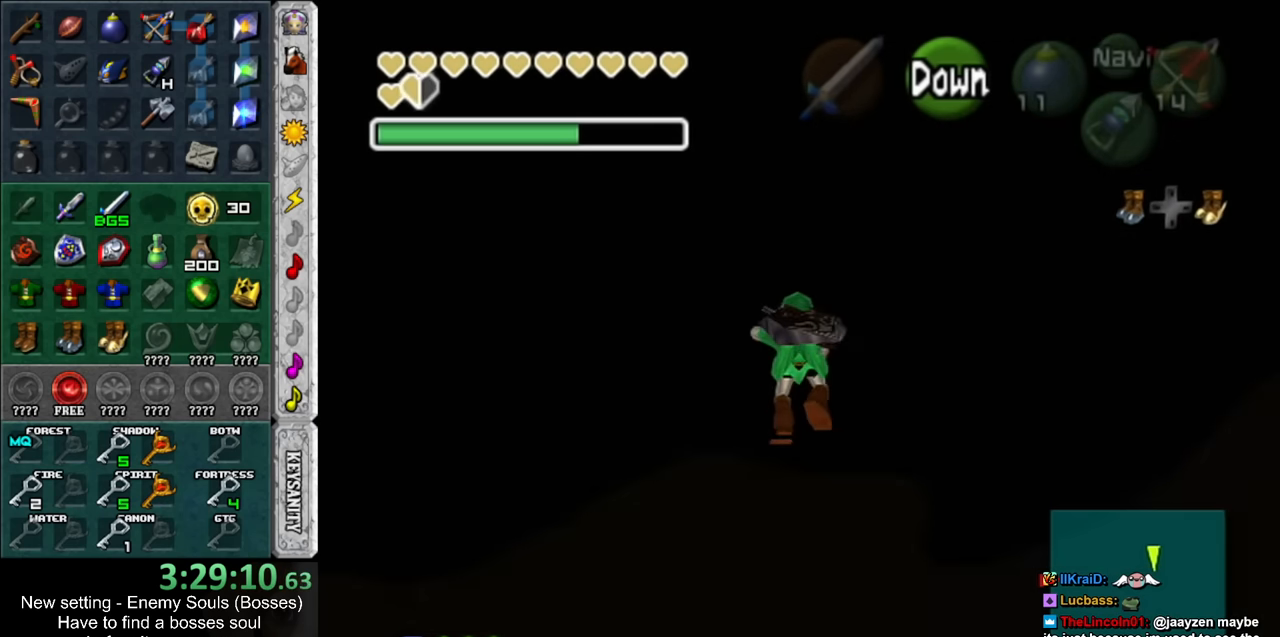
{"buttons": [], "left_stick": "up", "right_stick": "center", "events": []}
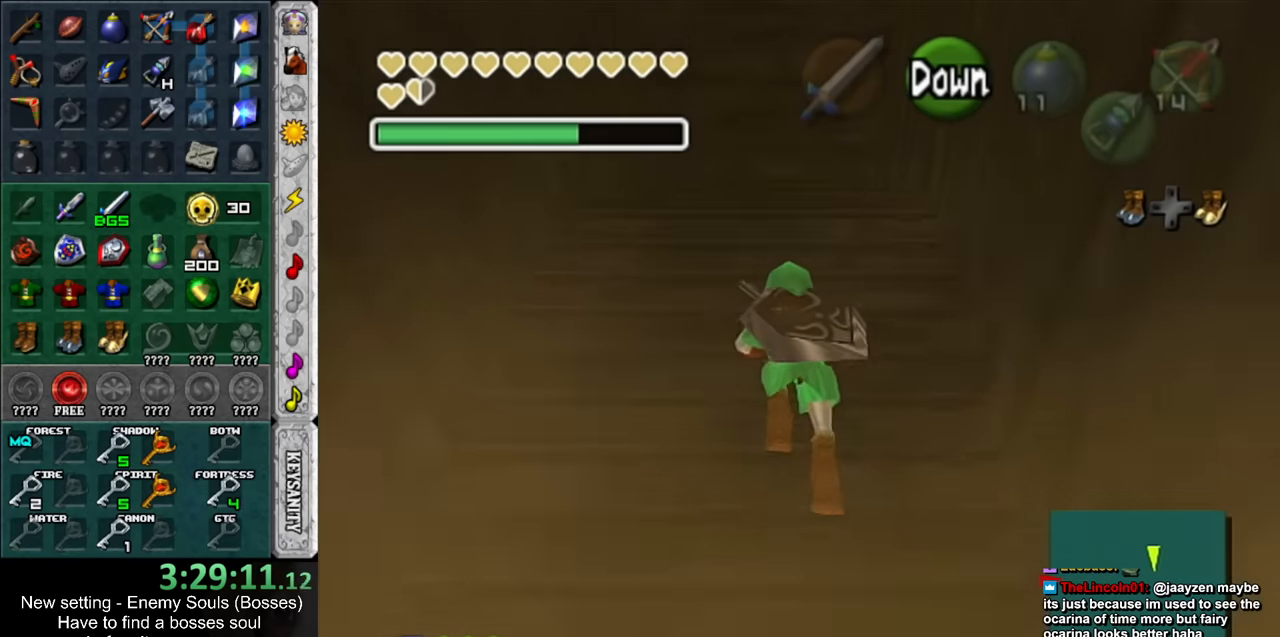
{"buttons": [], "left_stick": "up", "right_stick": "center", "events": []}
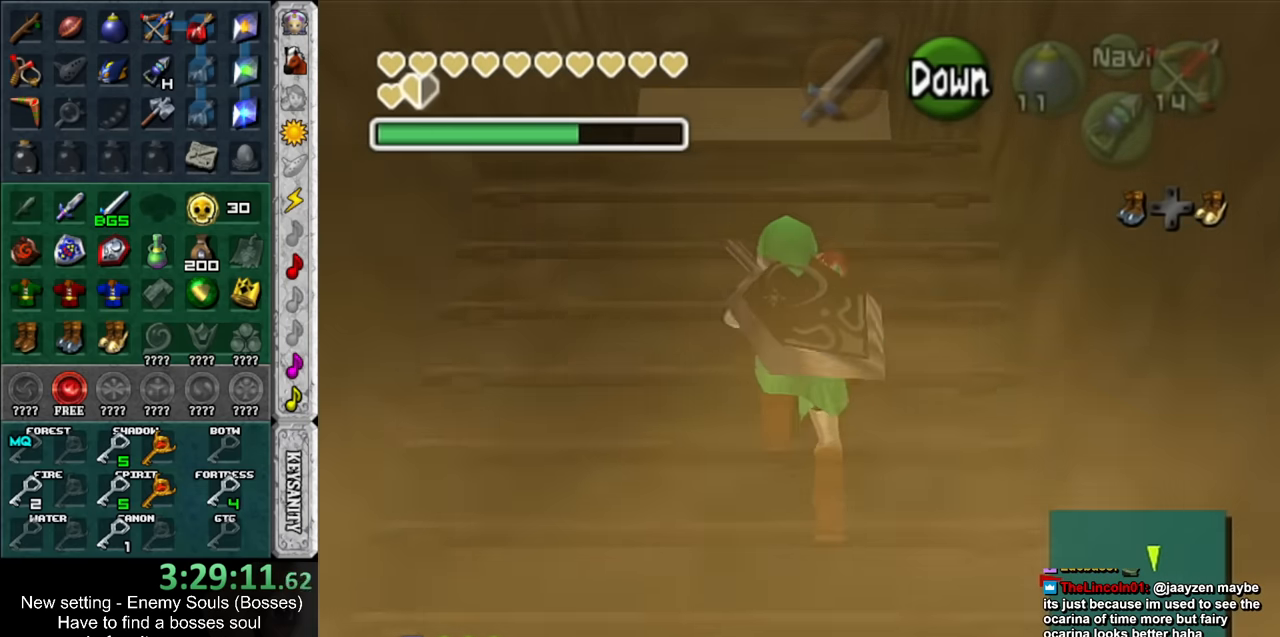
{"buttons": [], "left_stick": "up", "right_stick": "center", "events": []}
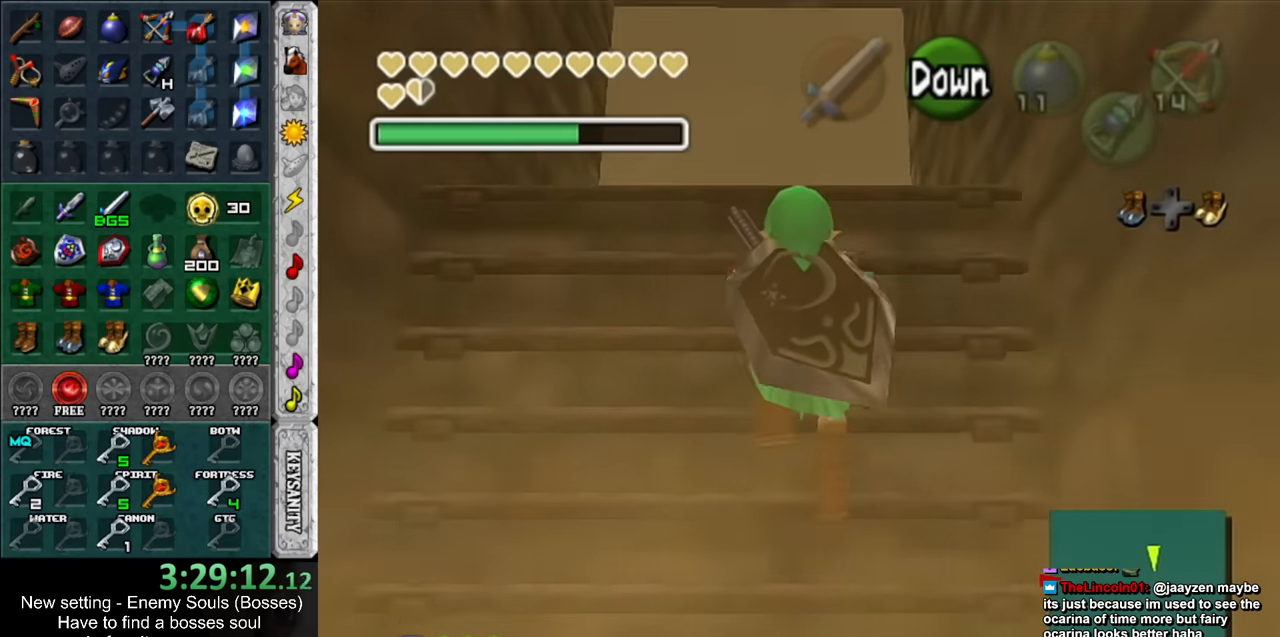
{"buttons": [], "left_stick": "up", "right_stick": "center", "events": []}
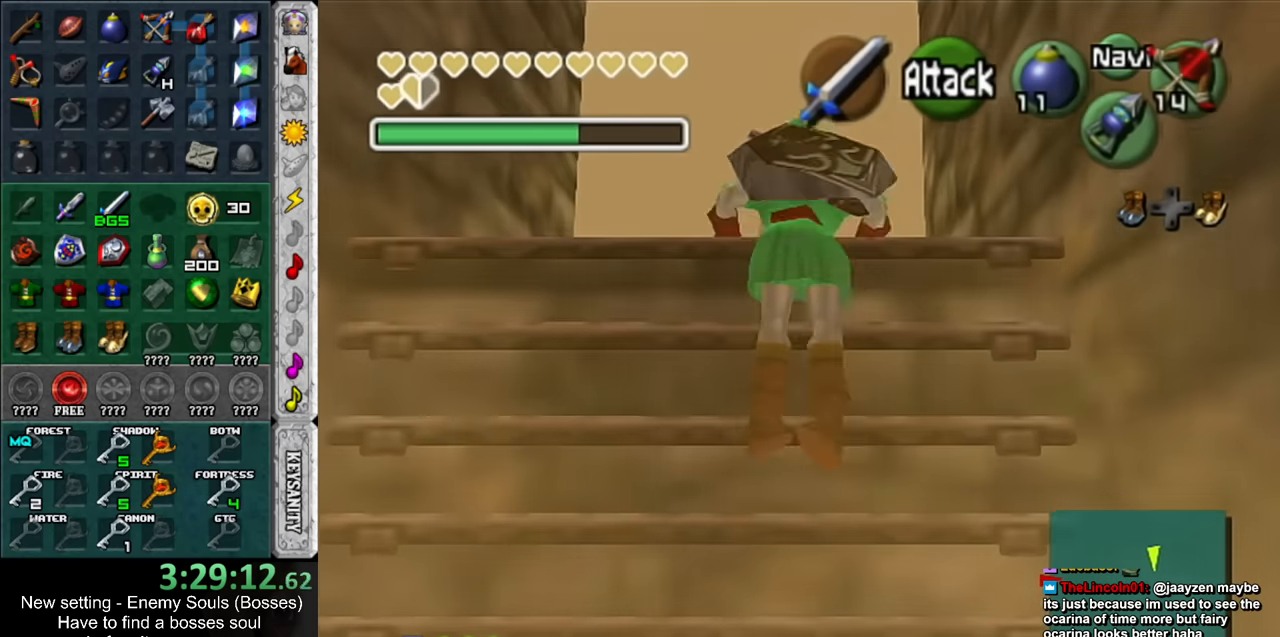
{"buttons": [], "left_stick": "up", "right_stick": "center", "events": []}
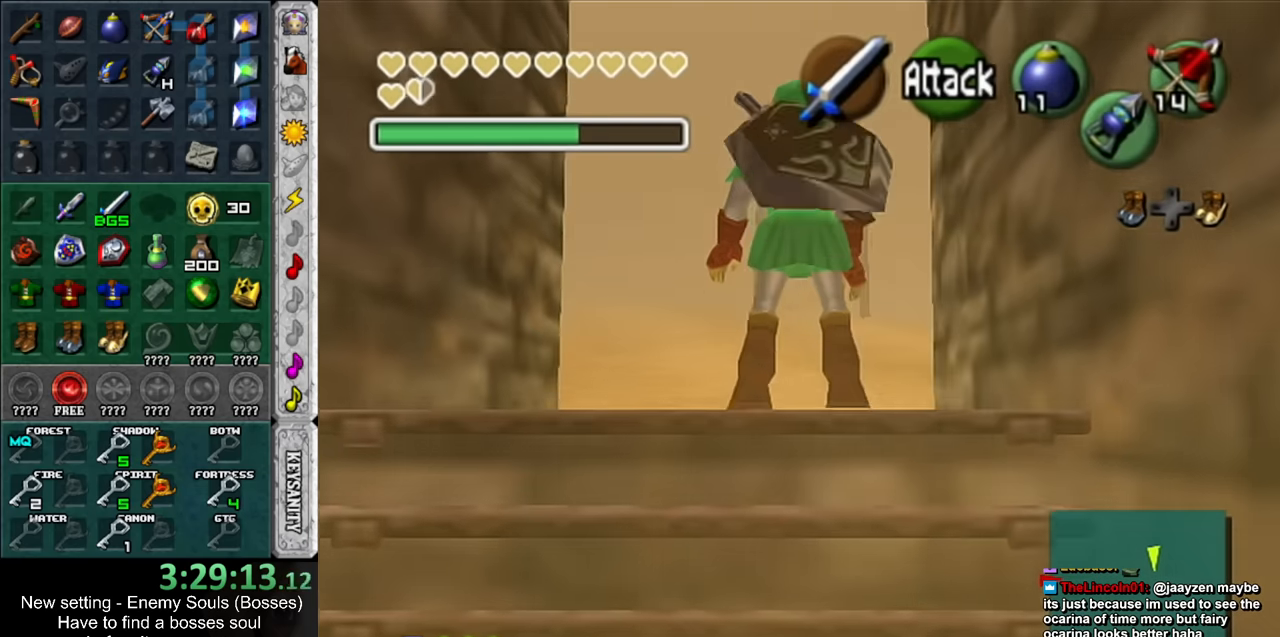
{"buttons": [], "left_stick": "up", "right_stick": "center", "events": []}
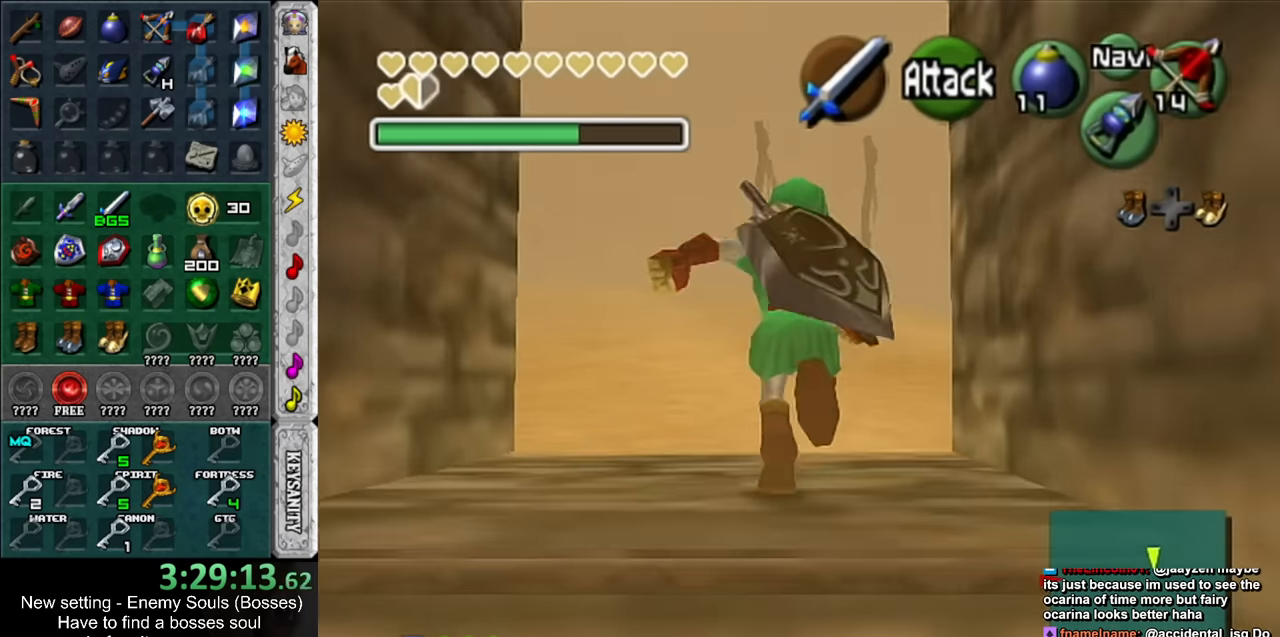
{"buttons": [], "left_stick": "up", "right_stick": "center", "events": []}
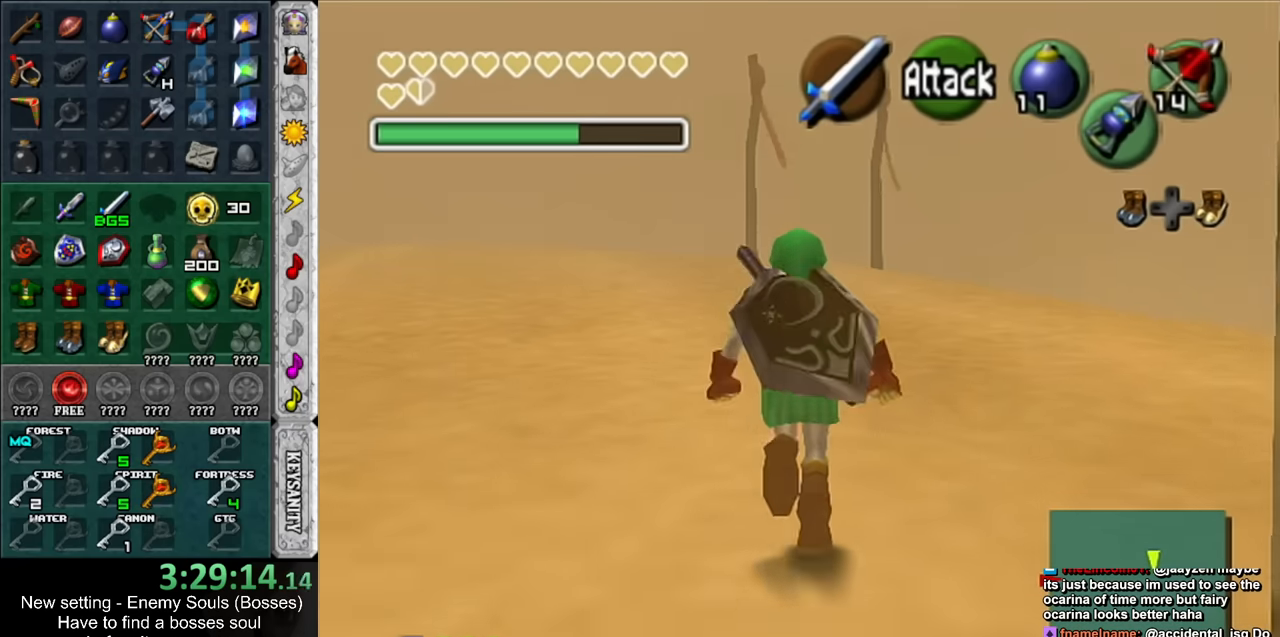
{"buttons": [], "left_stick": "up", "right_stick": "center", "events": []}
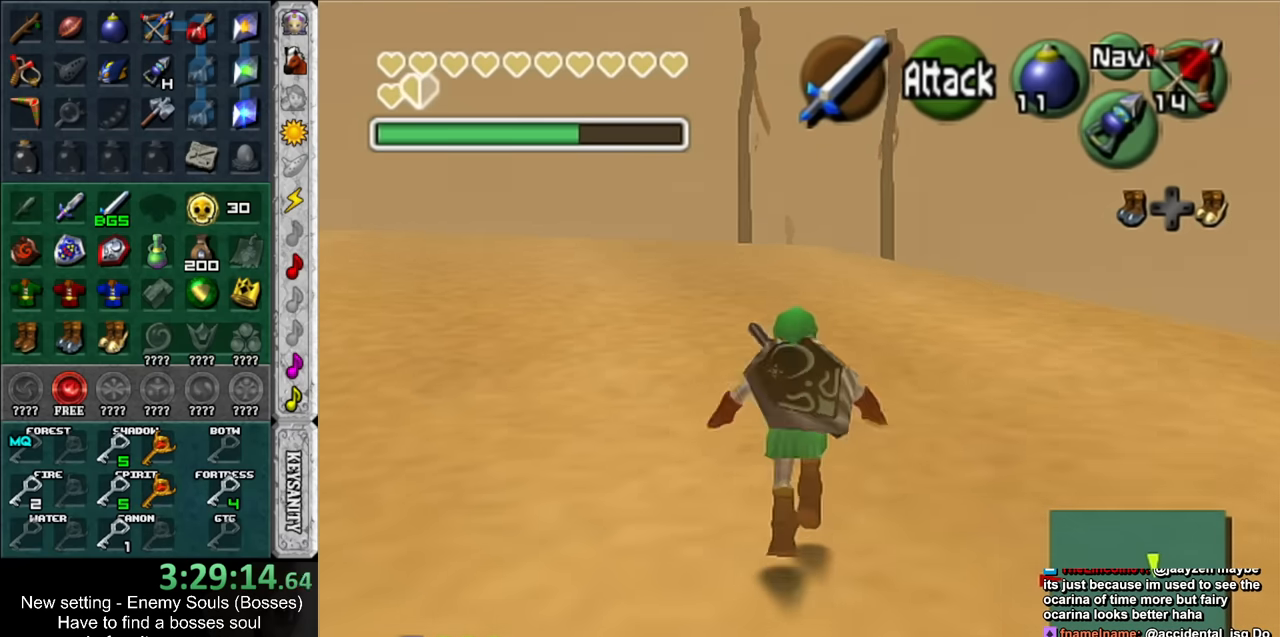
{"buttons": [], "left_stick": "up", "right_stick": "center", "events": []}
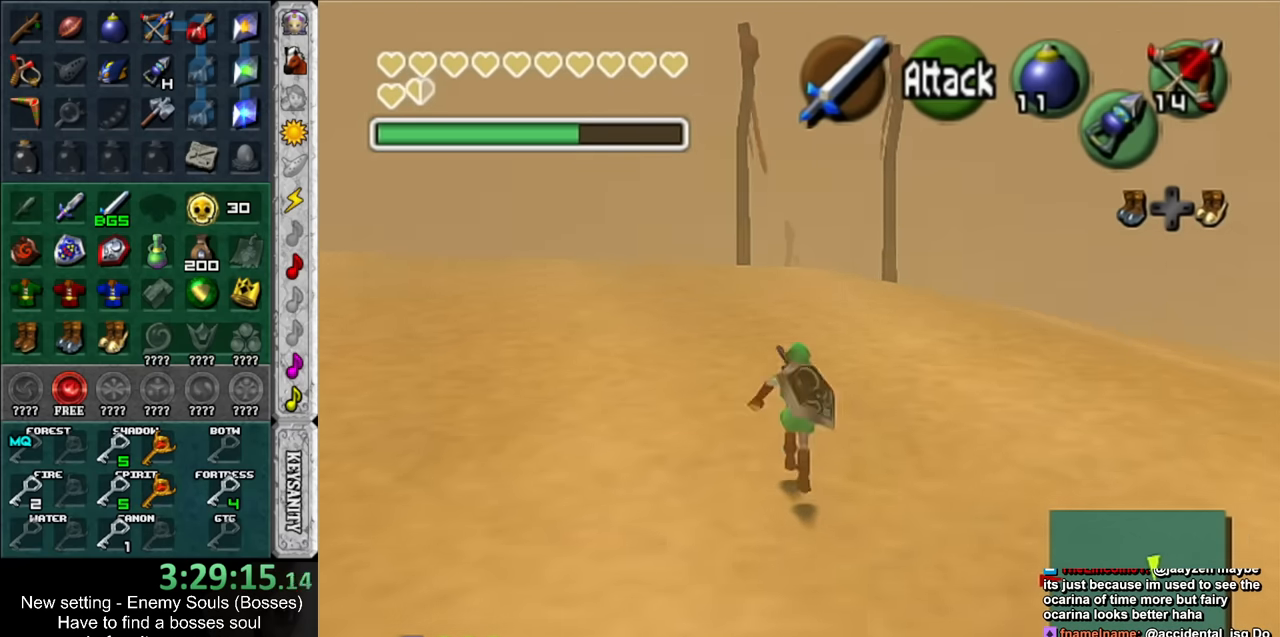
{"buttons": [], "left_stick": "up", "right_stick": "center", "events": []}
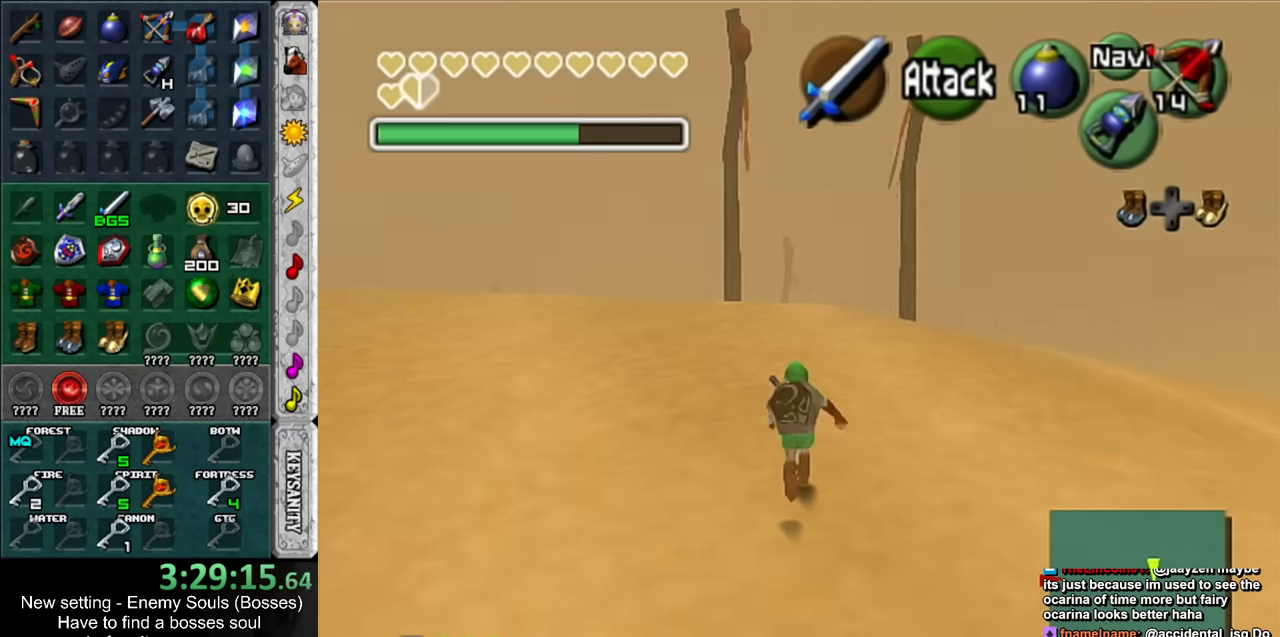
{"buttons": [], "left_stick": "up", "right_stick": "center", "events": []}
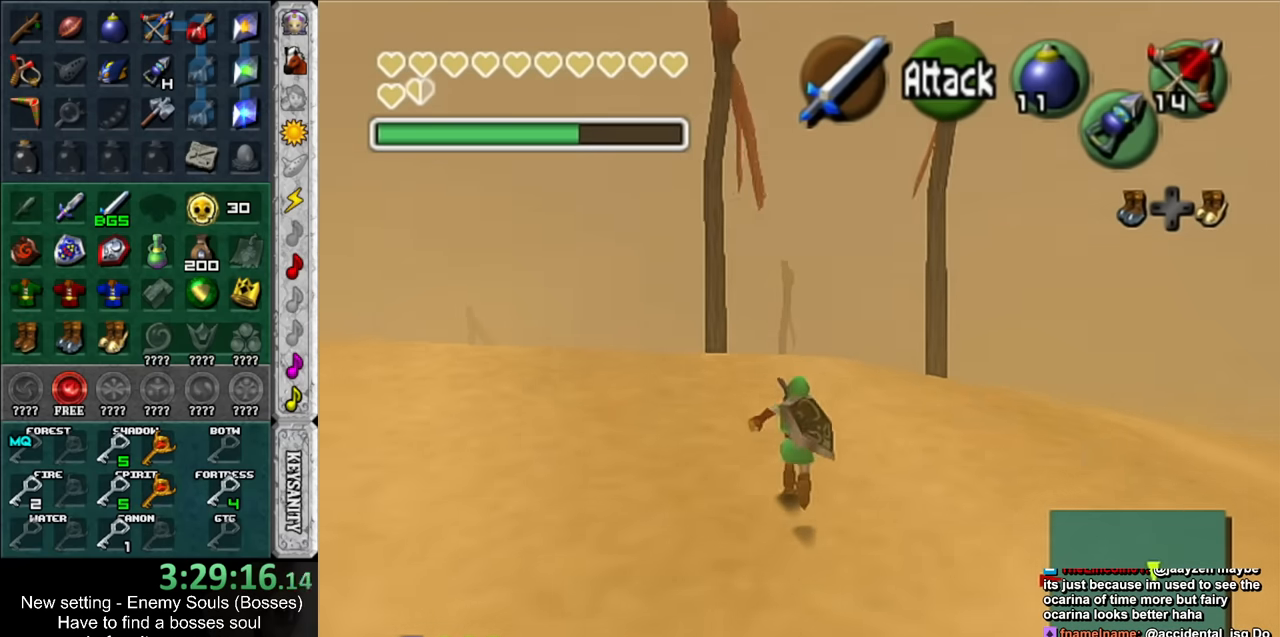
{"buttons": [], "left_stick": "up", "right_stick": "center", "events": []}
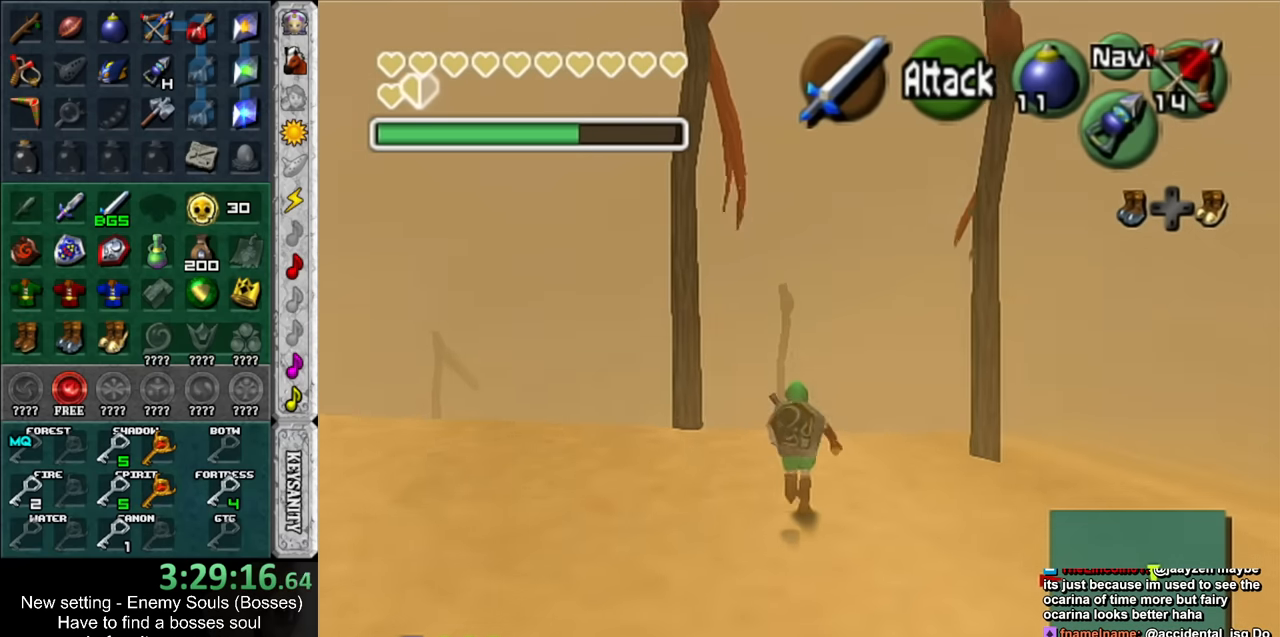
{"buttons": [], "left_stick": "up", "right_stick": "center", "events": []}